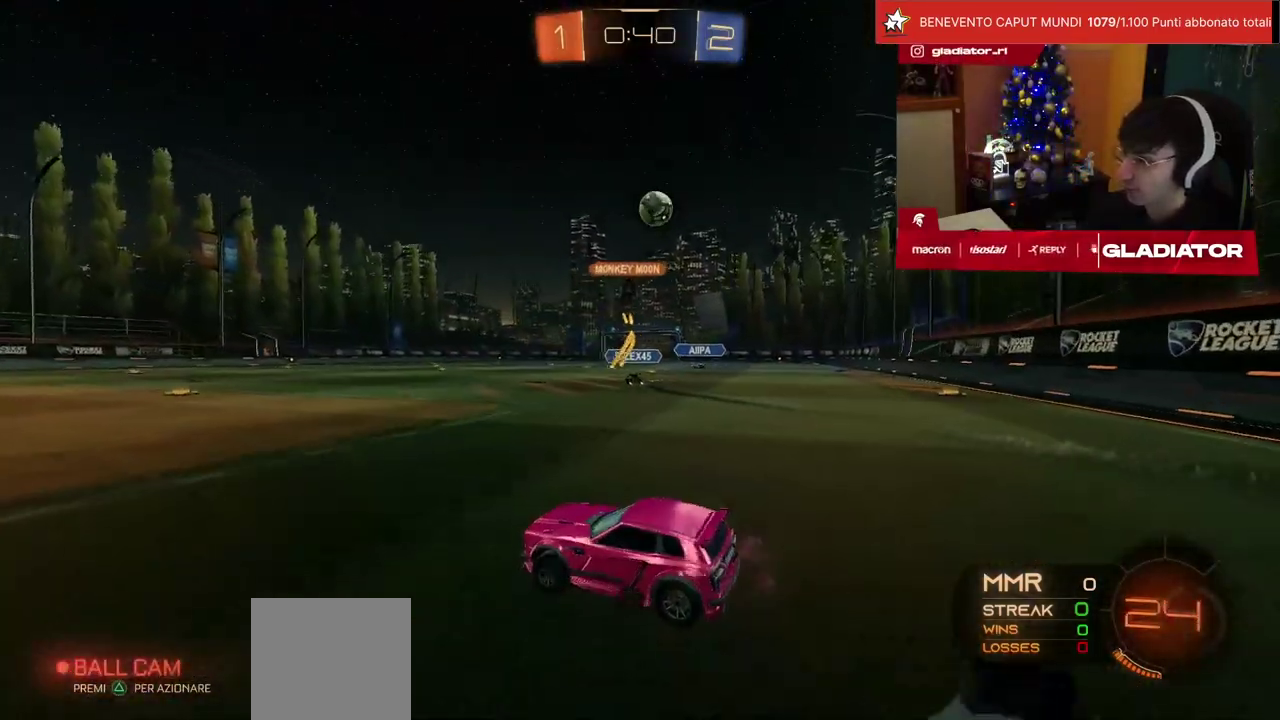
Gameplay with a controller (PlayStation layout); each line is a JSON object with the inputs held at the frame after it. "events" lists button and stick changes between this image and that frame as [ms after this image, input, new state], when the widget could be followed in between. Not read: L3 R3.
{"buttons": ["R2"], "left_stick": "right"}
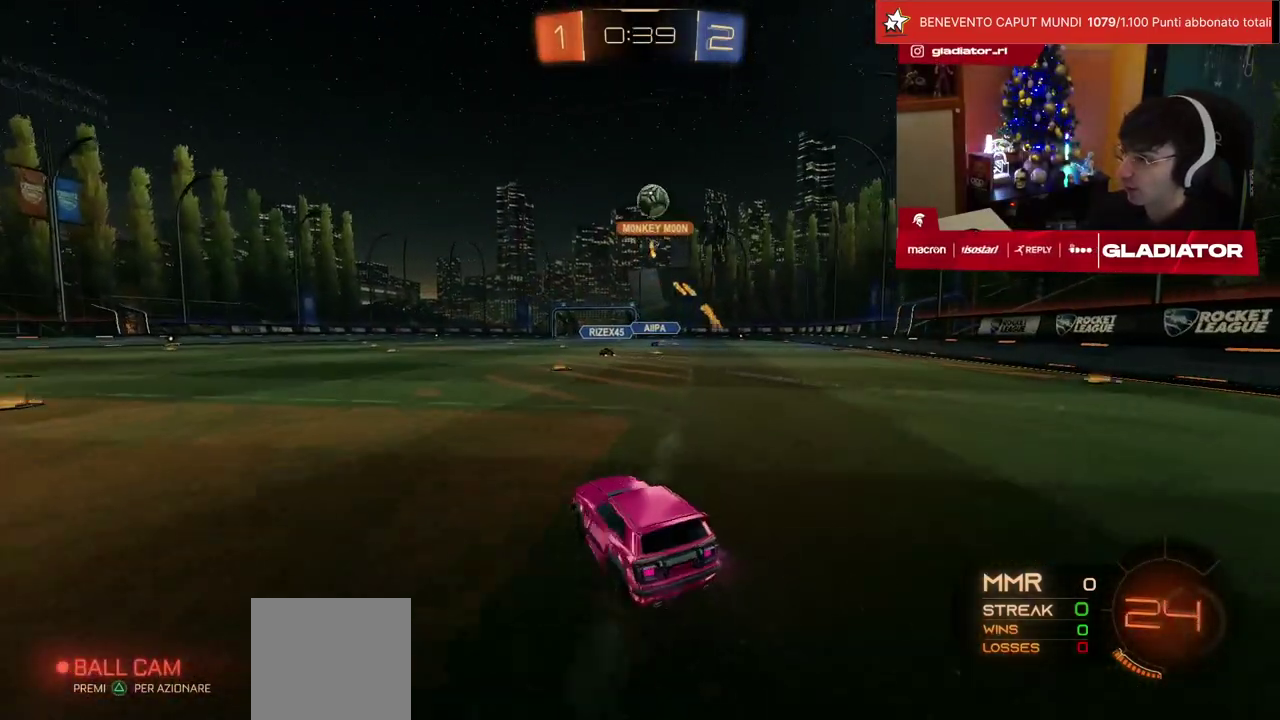
{"buttons": ["SQUARE", "R2"], "left_stick": "down"}
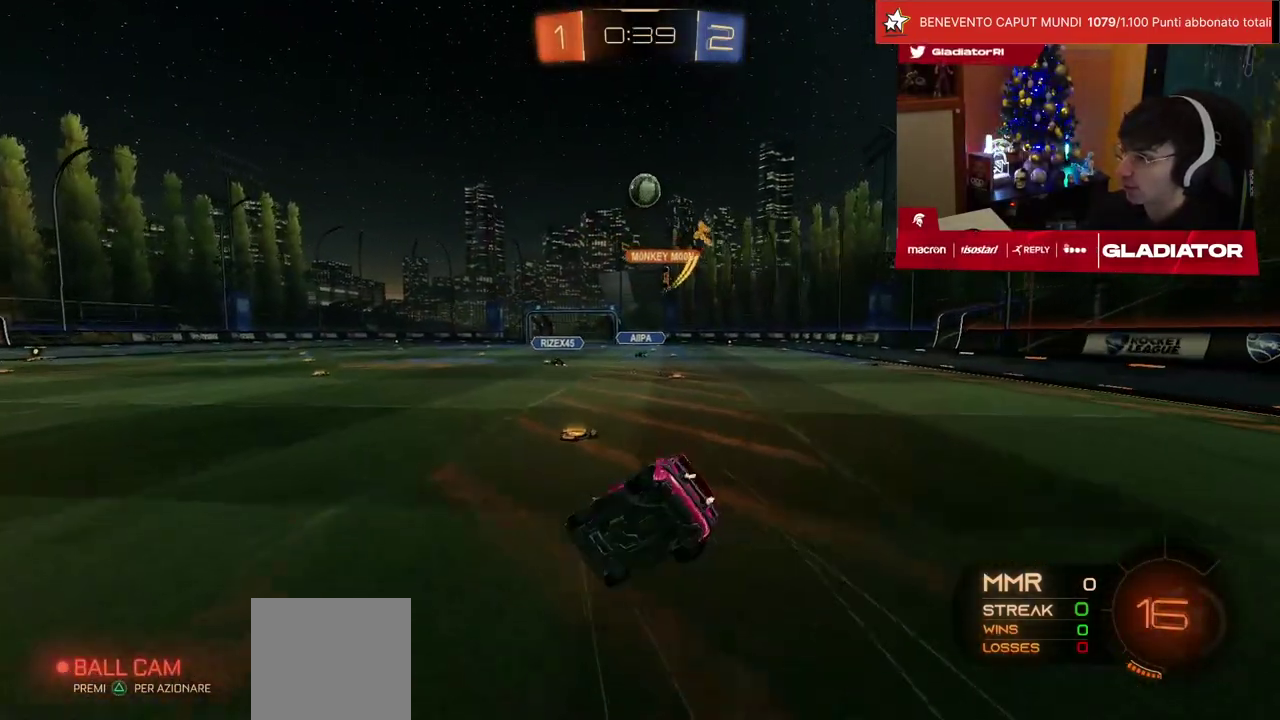
{"buttons": ["L1", "R2"], "left_stick": "down-right", "events": [[50, "SQUARE", "up"], [183, "left_stick", "center"], [250, "L1", "down"], [283, "left_stick", "down-right"], [333, "SQUARE", "down"], [383, "SQUARE", "up"]]}
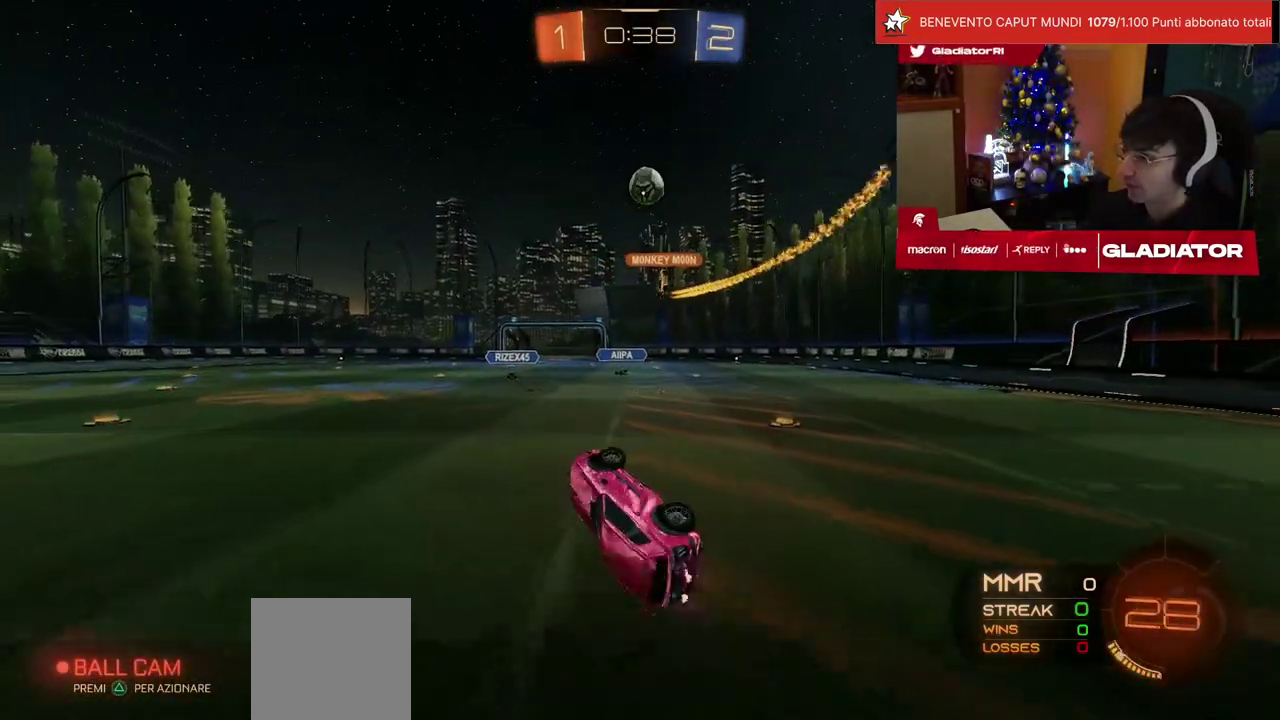
{"buttons": [], "left_stick": "center", "events": [[167, "L1", "up"], [167, "left_stick", "right"], [233, "R2", "up"], [250, "left_stick", "center"]]}
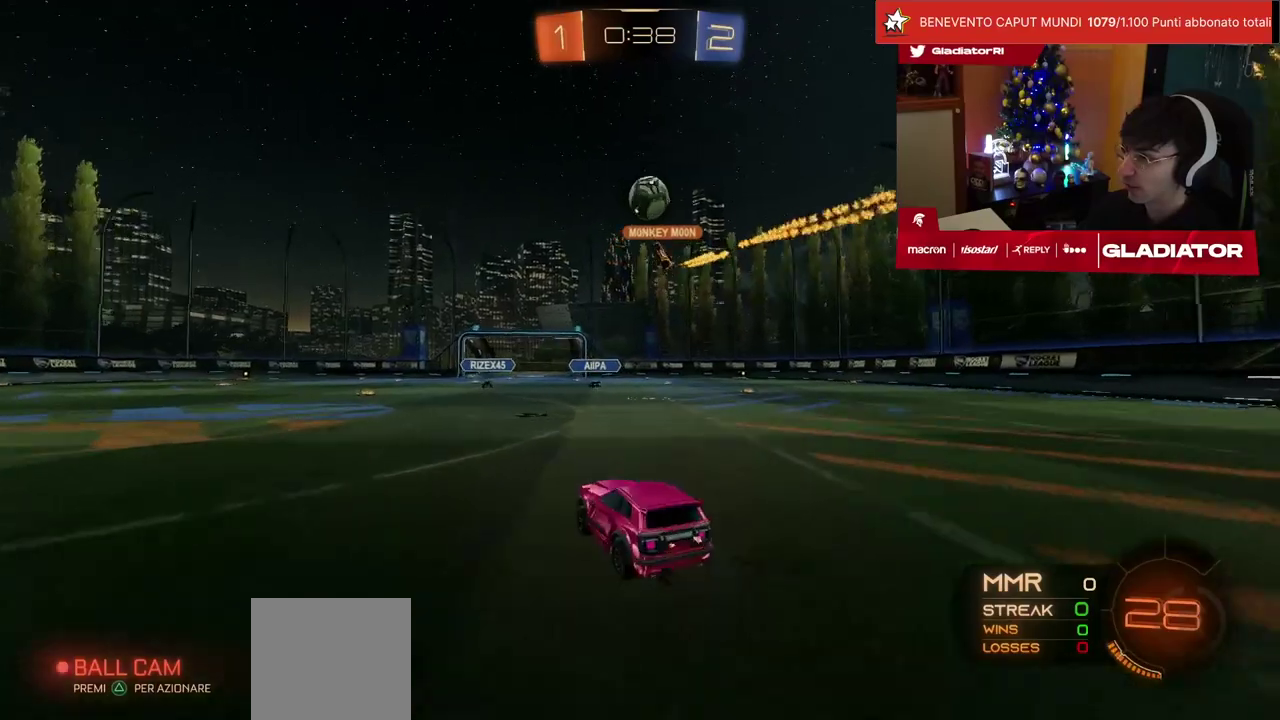
{"buttons": ["R2"], "left_stick": "left", "events": [[267, "left_stick", "left"], [317, "R2", "down"]]}
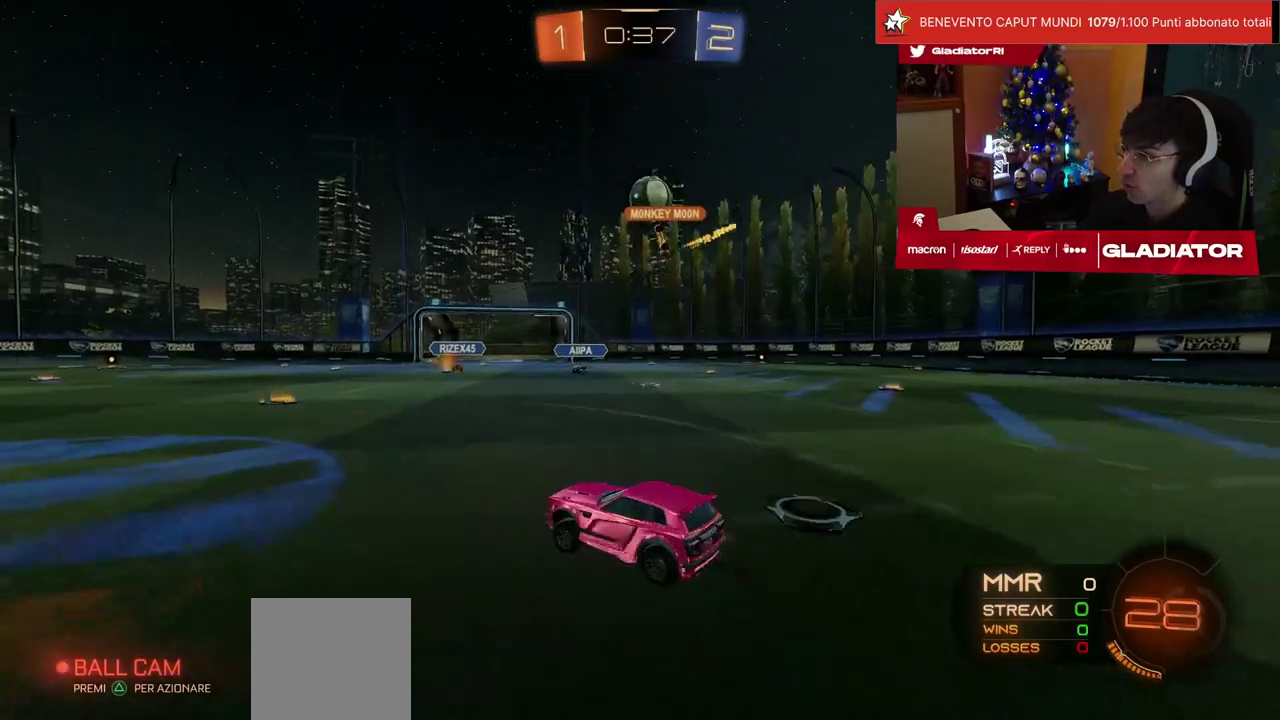
{"buttons": ["L2", "R2"], "left_stick": "center", "events": [[33, "left_stick", "center"], [233, "left_stick", "up-right"], [417, "left_stick", "center"], [483, "L2", "down"]]}
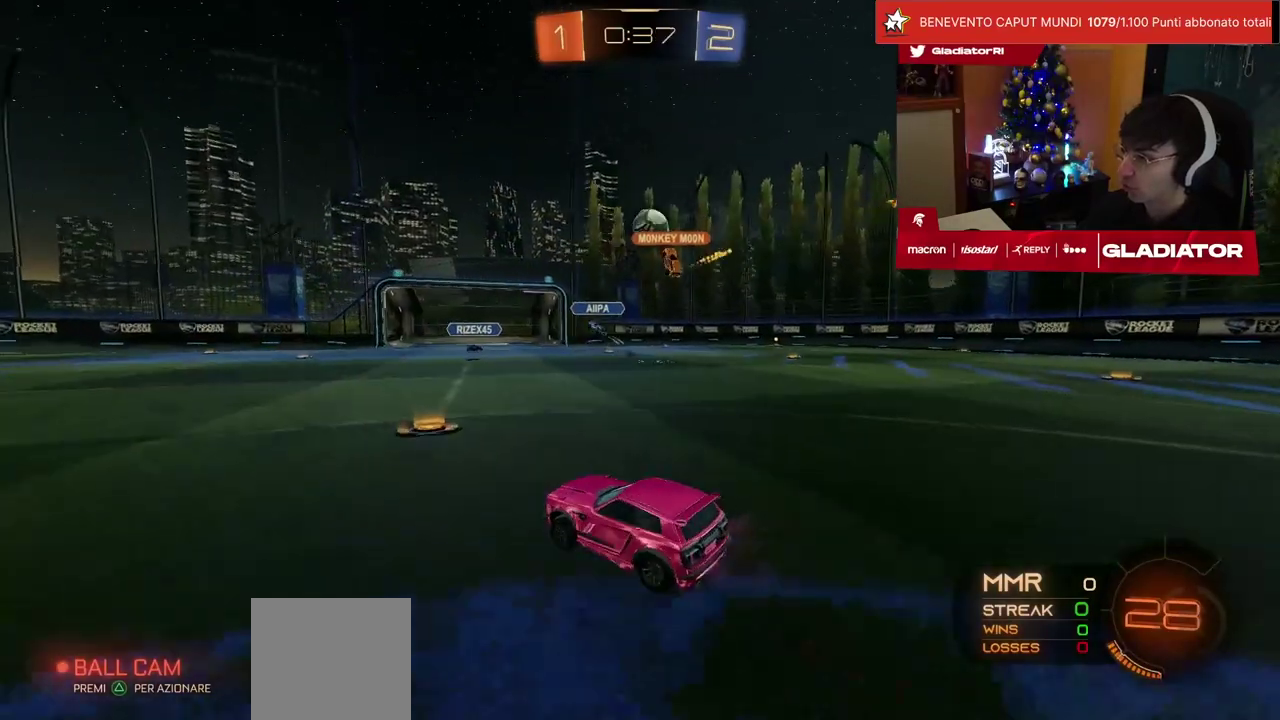
{"buttons": ["R2"], "left_stick": "up", "events": [[17, "R2", "up"], [133, "L2", "up"], [217, "left_stick", "right"], [233, "R2", "down"], [300, "left_stick", "up-right"], [450, "left_stick", "up"]]}
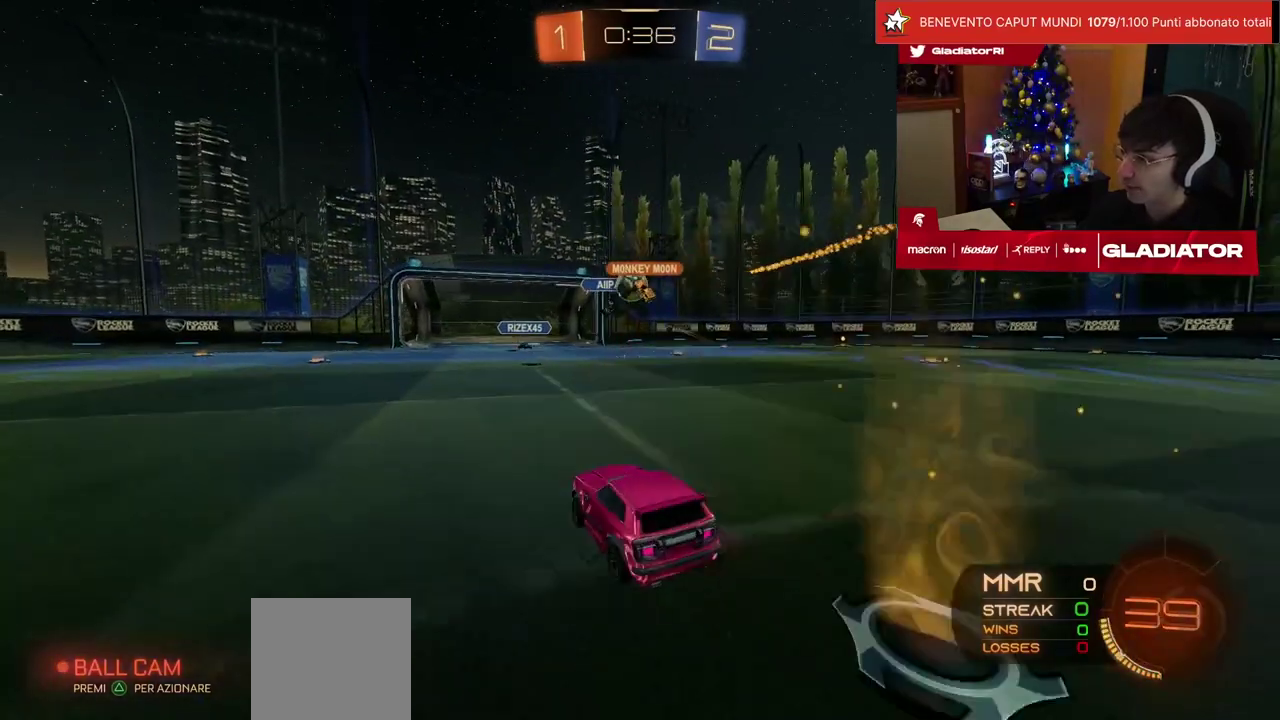
{"buttons": ["R2"], "left_stick": "up-right", "events": [[400, "left_stick", "up-right"]]}
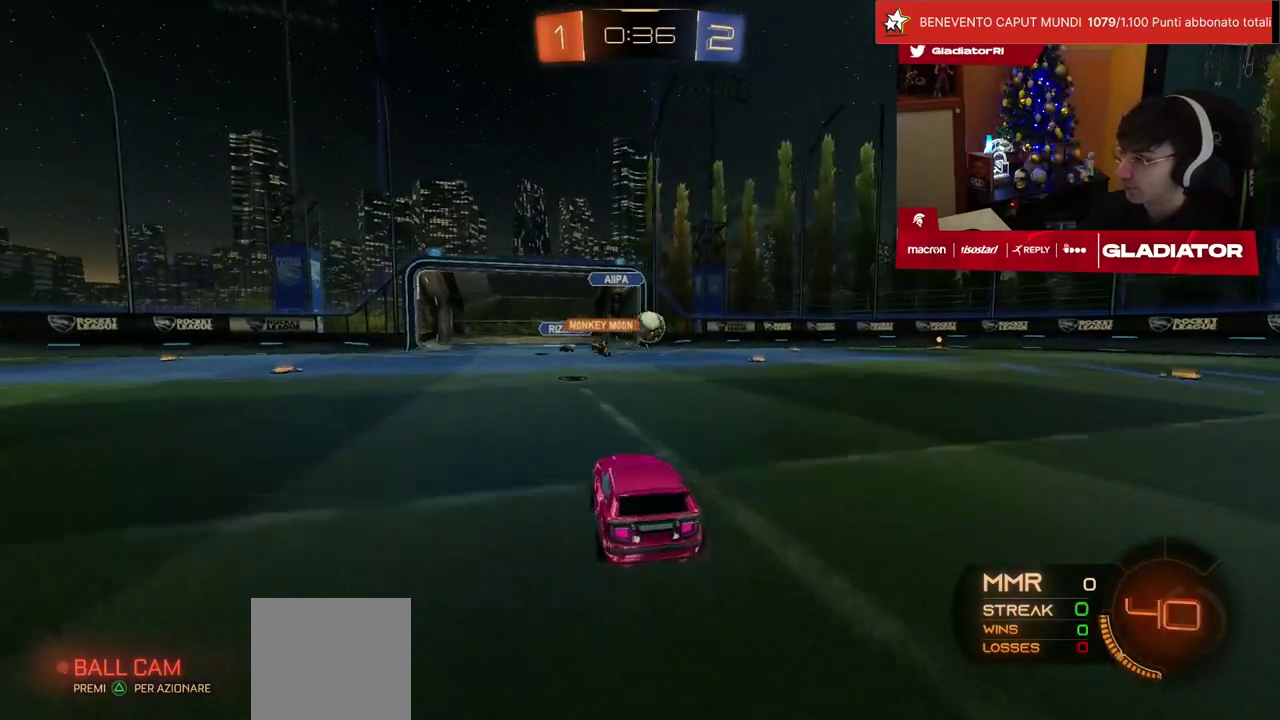
{"buttons": ["R1", "R2"], "left_stick": "center", "events": [[83, "left_stick", "up"], [200, "left_stick", "up-right"], [217, "R1", "down"], [467, "left_stick", "center"]]}
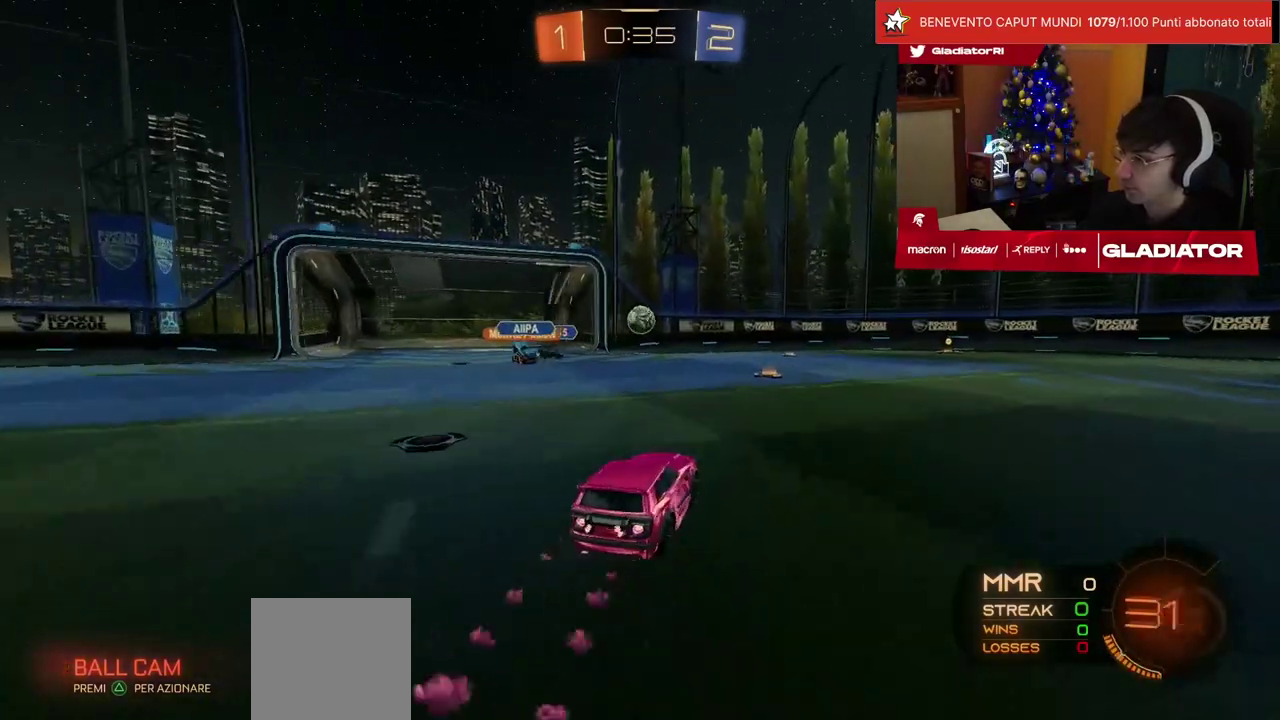
{"buttons": ["R2"], "left_stick": "up-right", "events": [[350, "R1", "up"], [417, "left_stick", "up-right"]]}
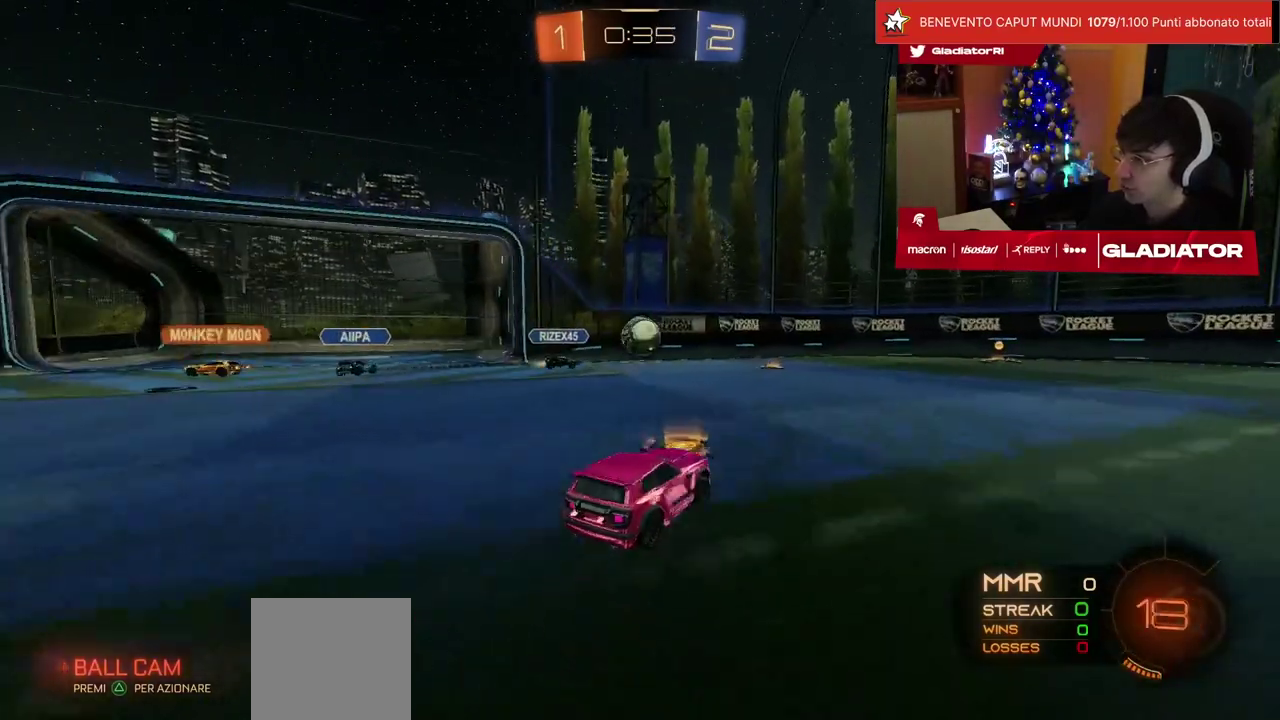
{"buttons": ["R1", "R2"], "left_stick": "left", "events": [[333, "left_stick", "center"], [350, "R1", "down"], [467, "left_stick", "left"]]}
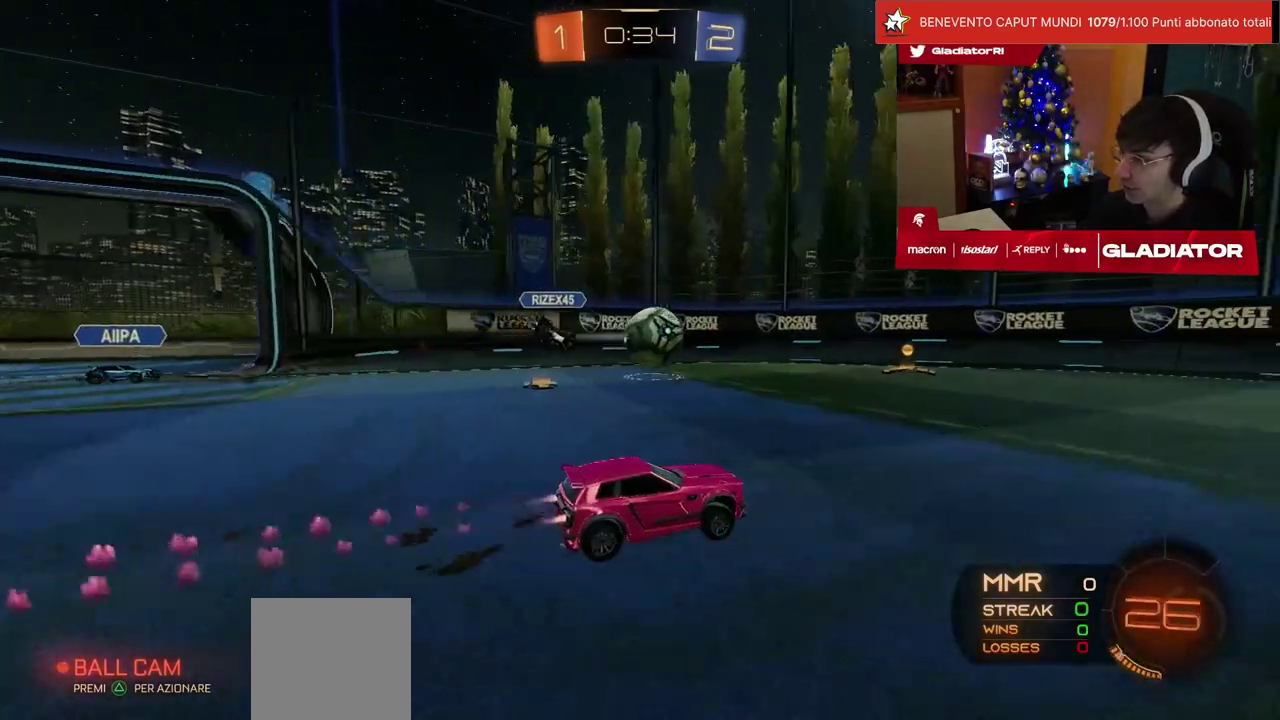
{"buttons": ["R2"], "left_stick": "center", "events": [[67, "left_stick", "center"], [217, "R1", "up"]]}
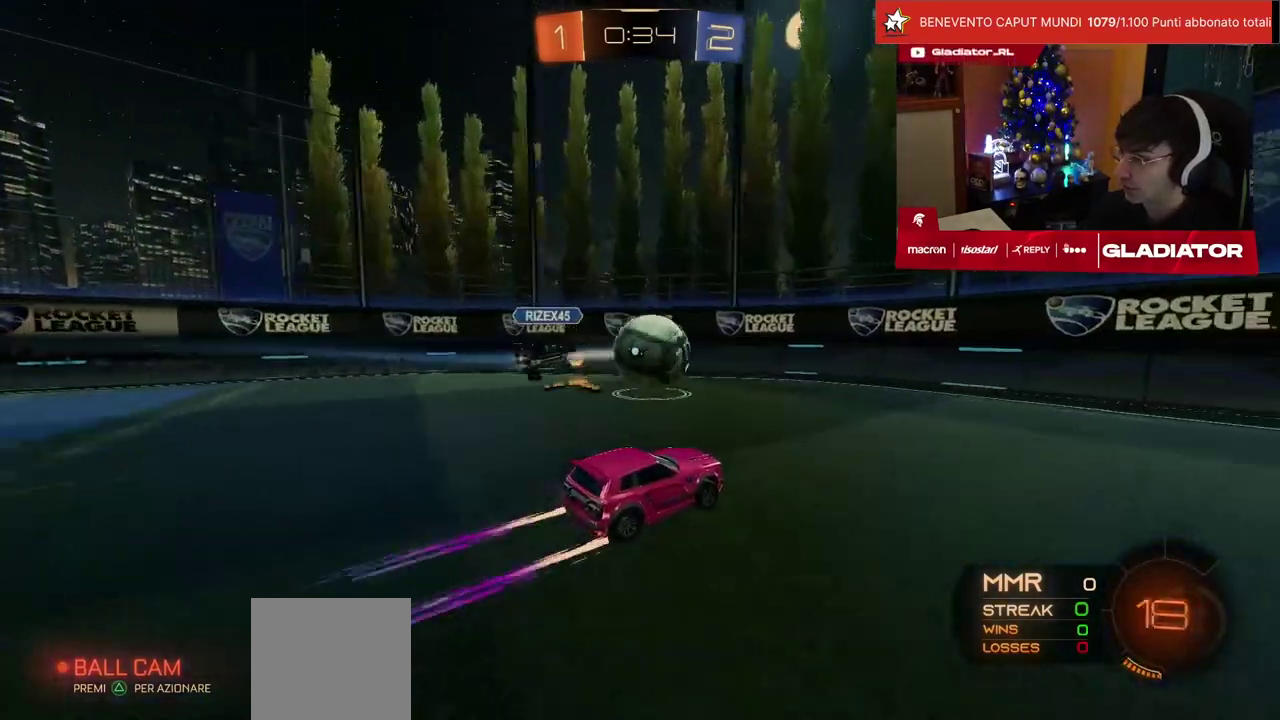
{"buttons": ["CROSS", "R1", "R2"], "left_stick": "up-left", "events": [[33, "R1", "down"], [83, "CROSS", "down"], [117, "SQUARE", "down"], [150, "left_stick", "down-left"], [200, "left_stick", "center"], [217, "SQUARE", "up"], [250, "CROSS", "up"], [417, "left_stick", "up-left"], [433, "CROSS", "down"]]}
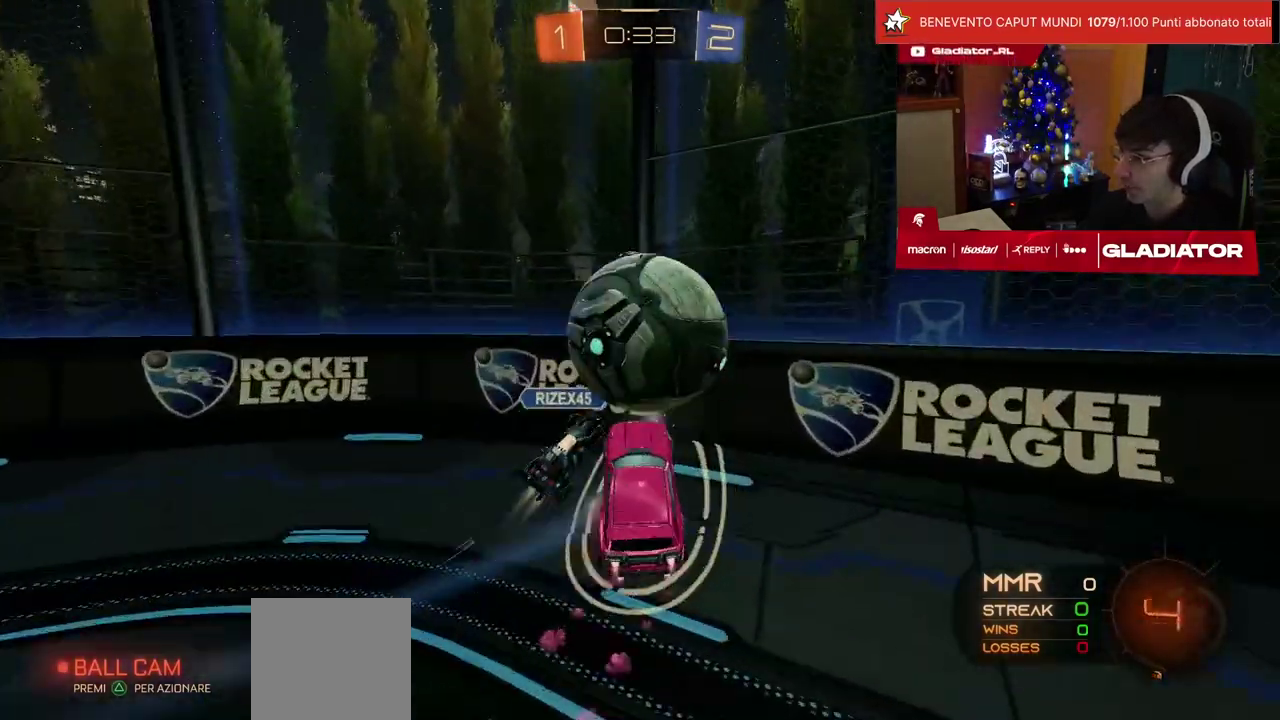
{"buttons": ["R2"], "left_stick": "up-left", "events": [[17, "CROSS", "up"], [50, "R1", "up"]]}
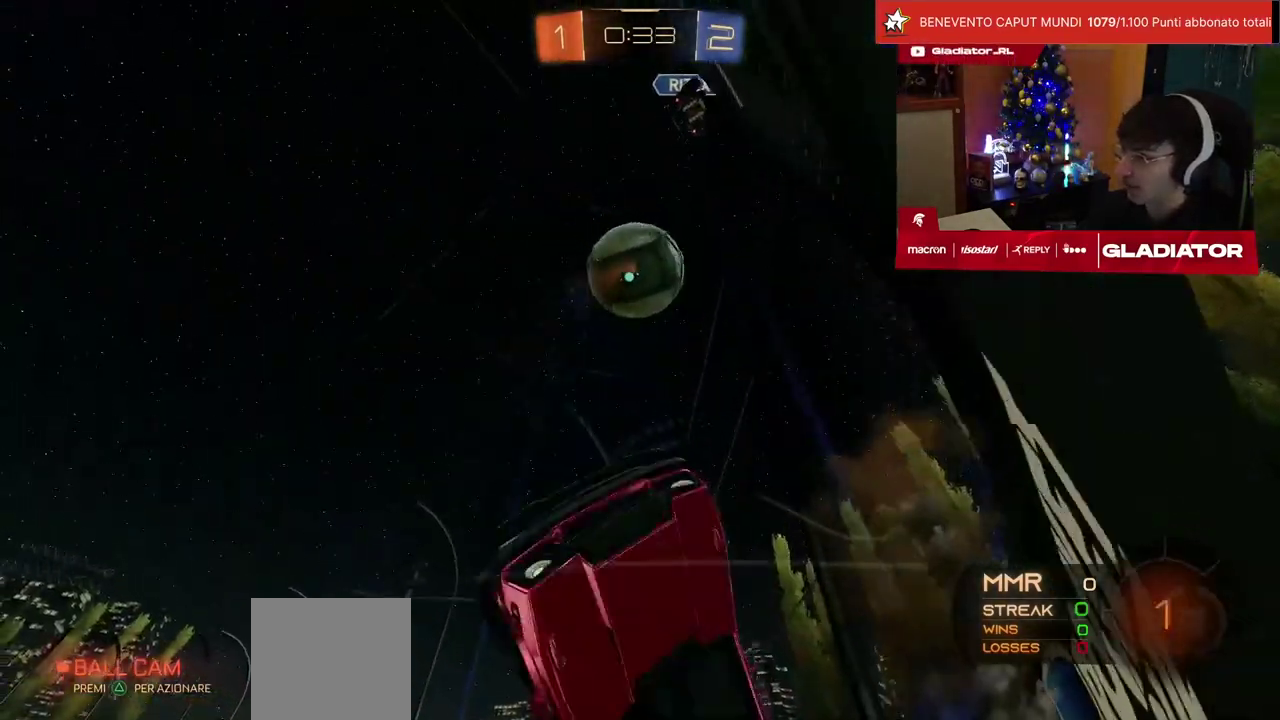
{"buttons": ["R2"], "left_stick": "up-left", "events": [[217, "left_stick", "center"], [250, "L1", "down"], [267, "left_stick", "up-right"], [450, "L1", "up"], [467, "left_stick", "up-left"]]}
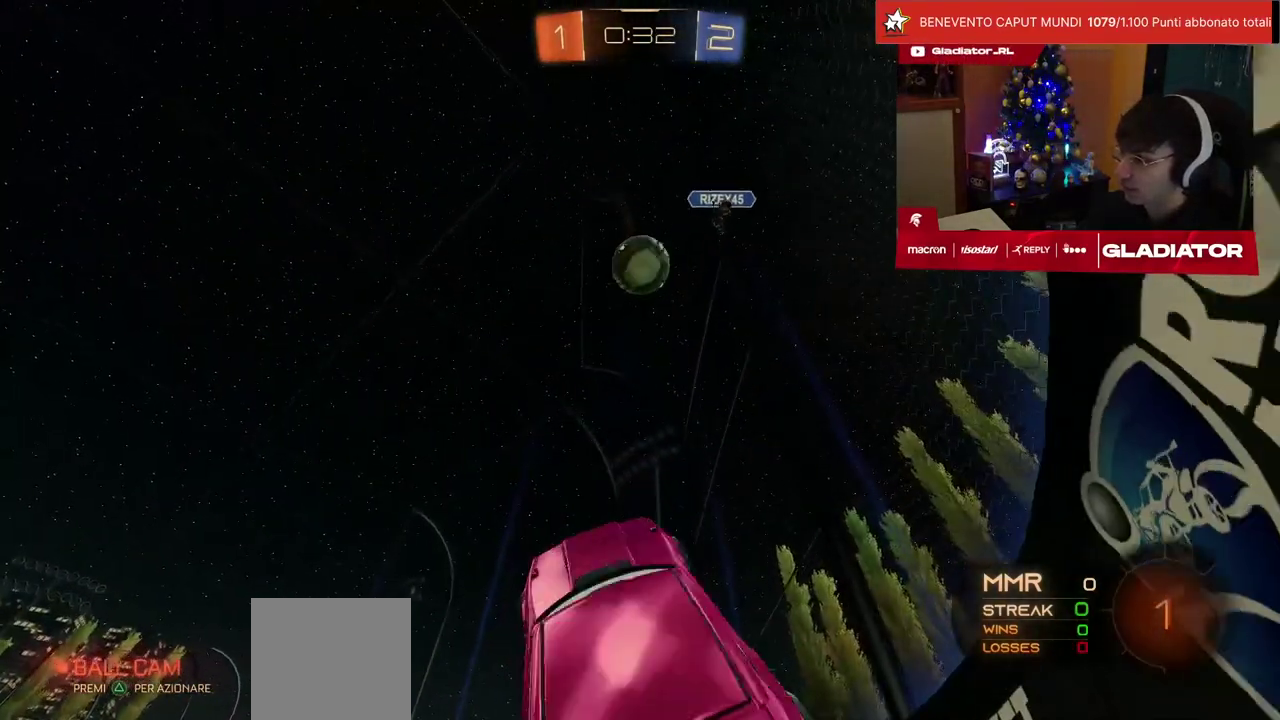
{"buttons": ["R2"], "left_stick": "left", "events": [[17, "left_stick", "left"], [133, "left_stick", "center"], [333, "left_stick", "left"]]}
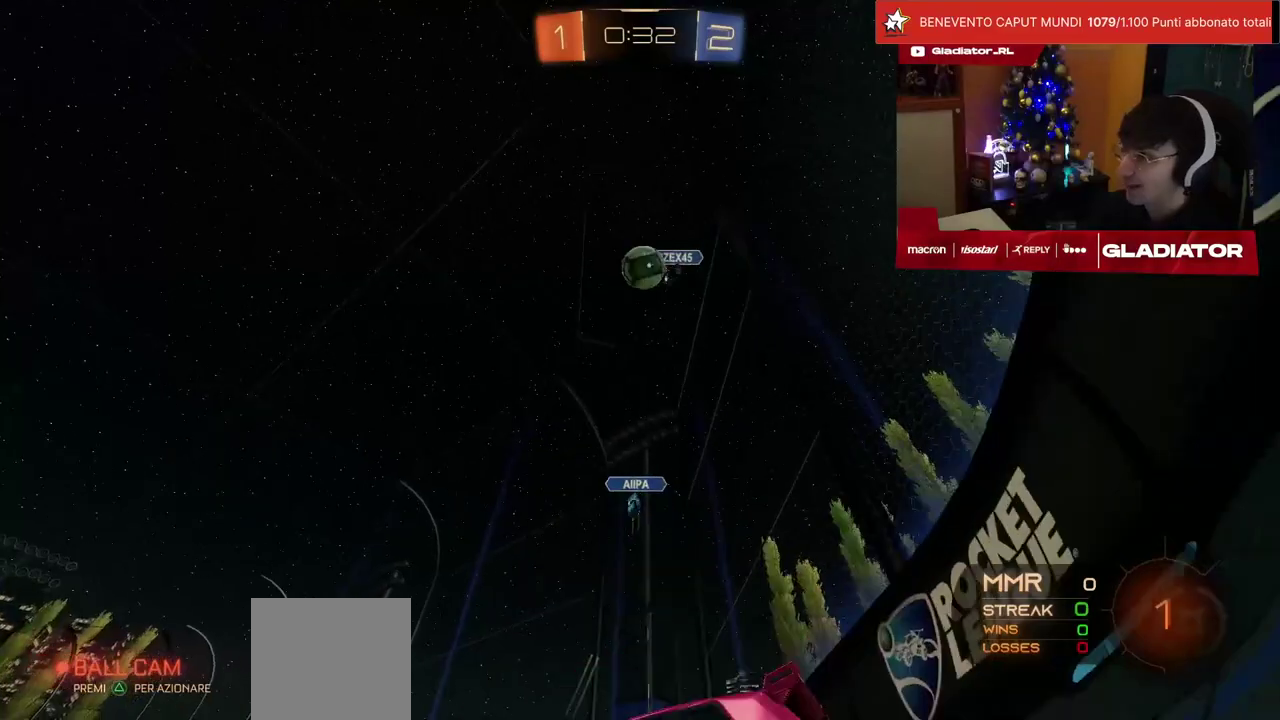
{"buttons": ["R2"], "left_stick": "left", "events": [[217, "TRIANGLE", "down"], [283, "TRIANGLE", "up"]]}
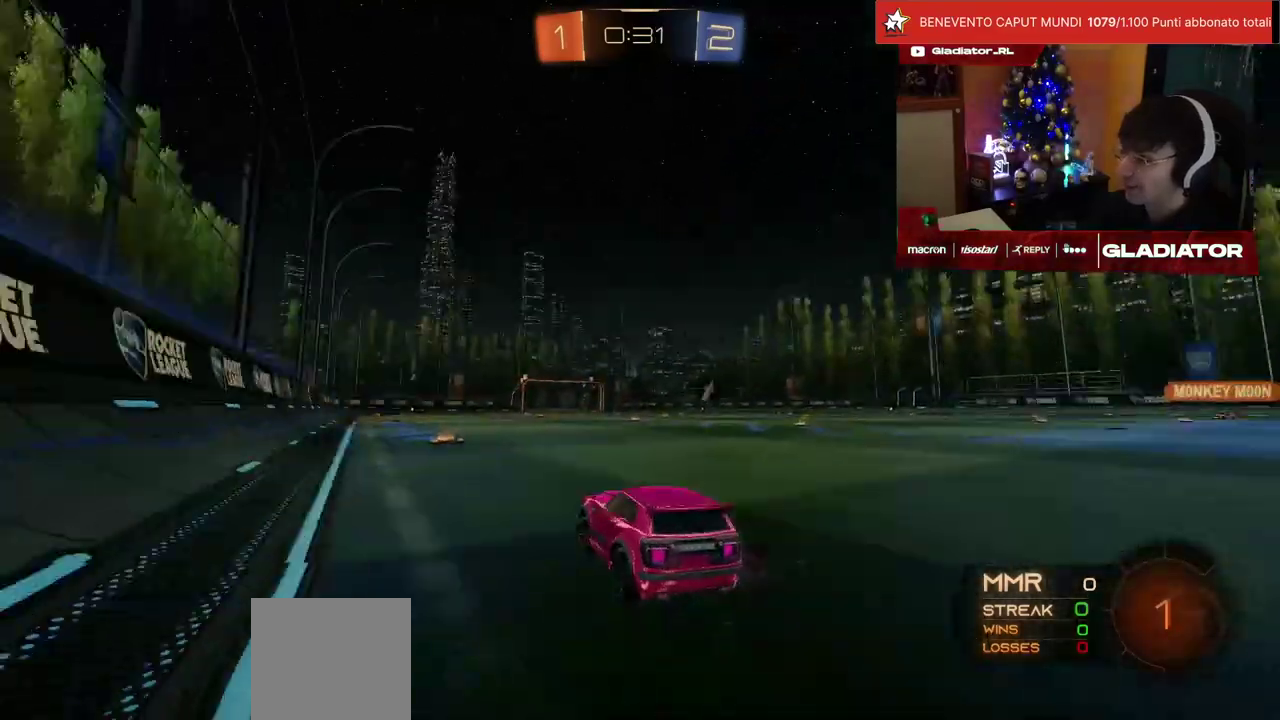
{"buttons": ["R2"], "left_stick": "center", "events": [[100, "left_stick", "center"]]}
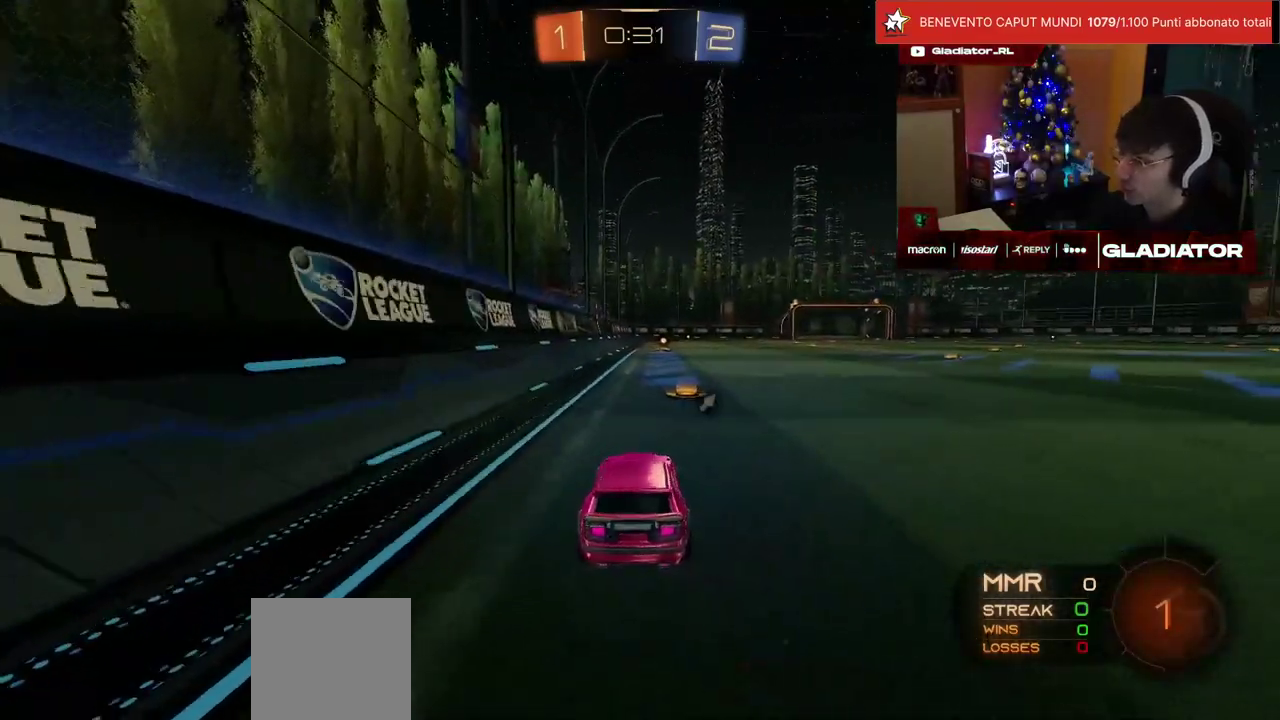
{"buttons": ["R1", "R2"], "left_stick": "down", "events": [[150, "R1", "down"], [233, "left_stick", "right"], [267, "CROSS", "down"], [283, "left_stick", "center"], [317, "L1", "down"], [350, "CROSS", "up"], [367, "left_stick", "up-left"], [400, "CROSS", "down"], [433, "left_stick", "down-left"], [450, "L1", "up"], [467, "CROSS", "up"], [483, "left_stick", "down"]]}
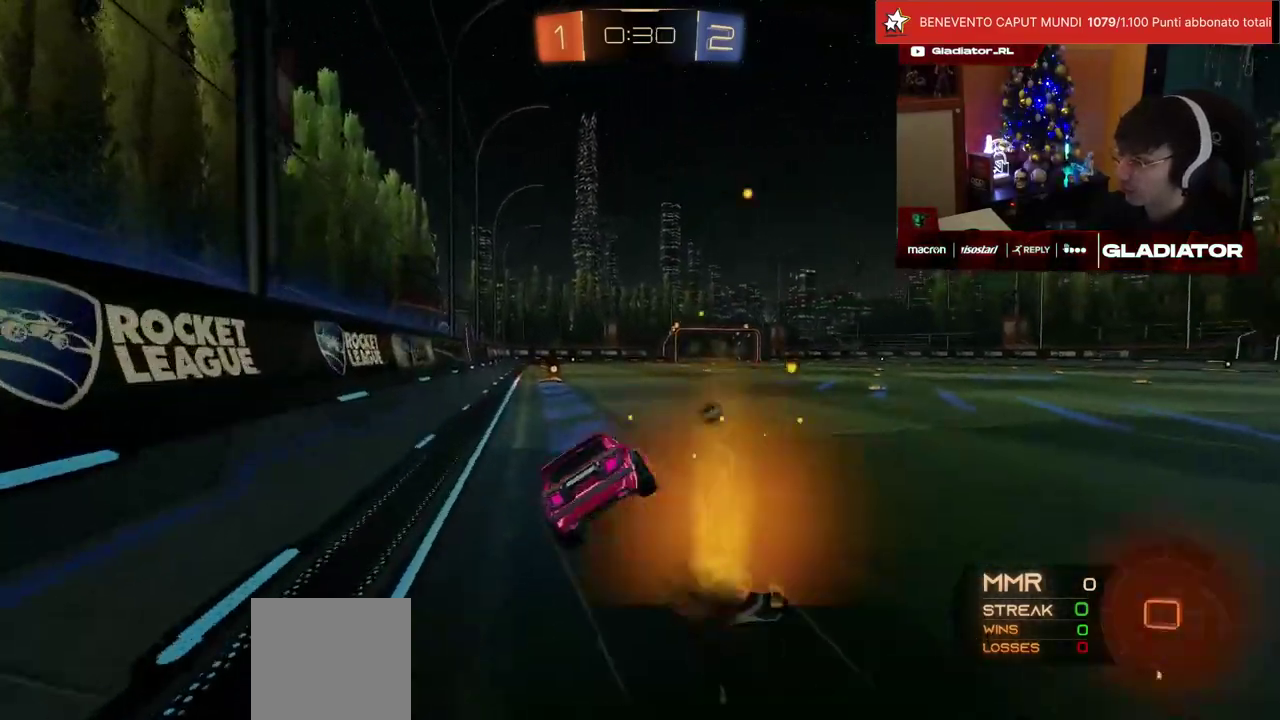
{"buttons": ["L1", "R1", "R2"], "left_stick": "down-left", "events": [[250, "left_stick", "center"], [350, "left_stick", "down-left"], [367, "L1", "down"]]}
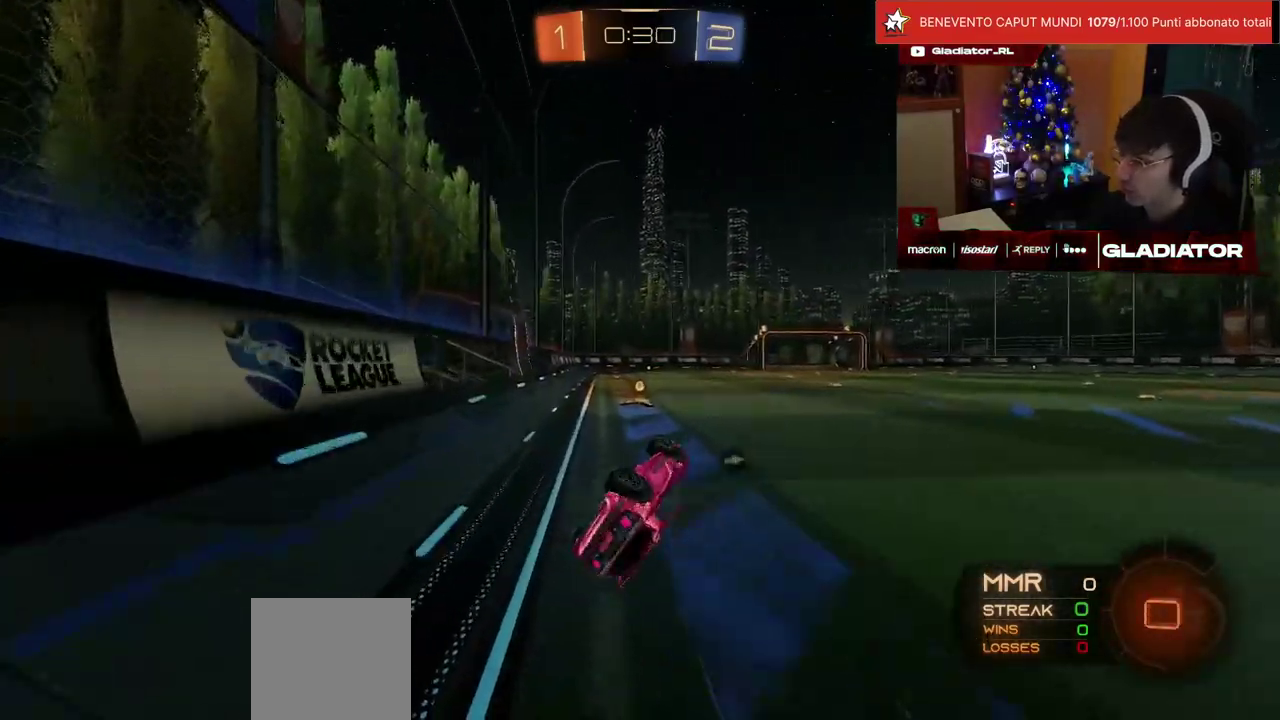
{"buttons": ["R2"], "left_stick": "right", "events": [[17, "TRIANGLE", "down"], [67, "R1", "up"], [83, "TRIANGLE", "up"], [150, "L1", "up"], [167, "left_stick", "center"], [217, "SQUARE", "down"], [283, "SQUARE", "up"], [317, "left_stick", "right"], [417, "SQUARE", "down"], [467, "SQUARE", "up"]]}
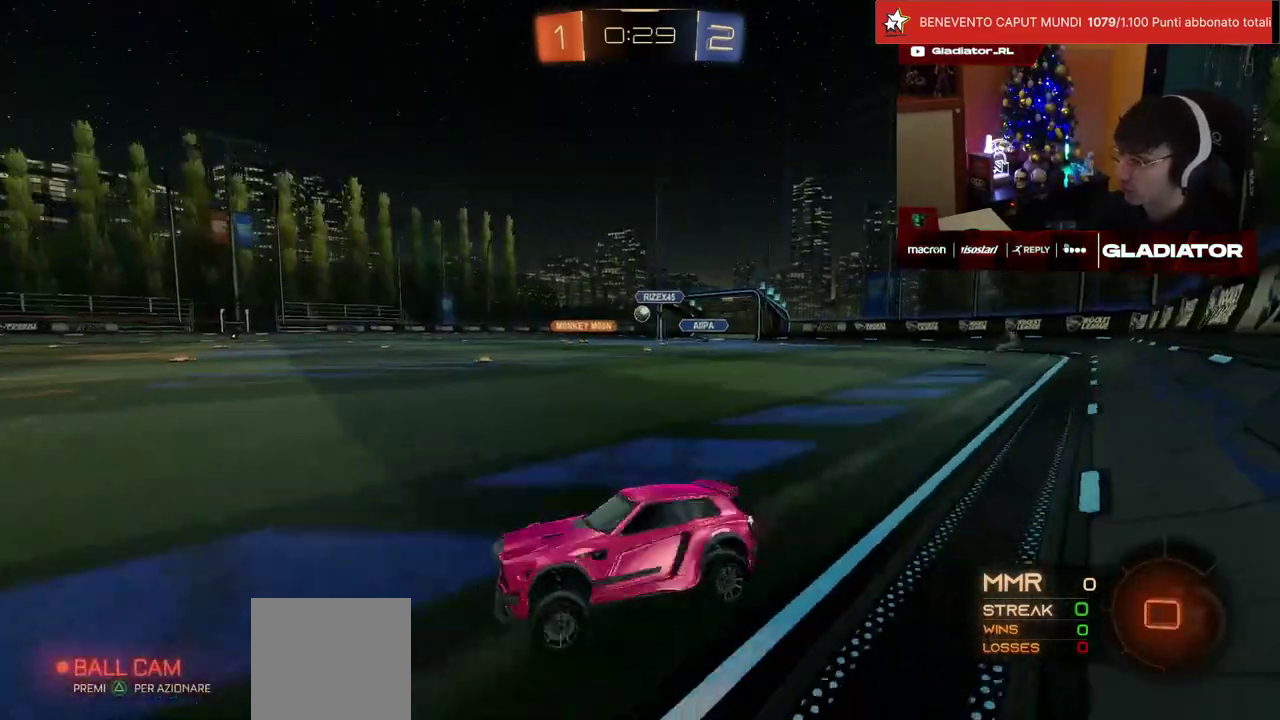
{"buttons": ["R1", "R2"], "left_stick": "right", "events": [[150, "R1", "down"]]}